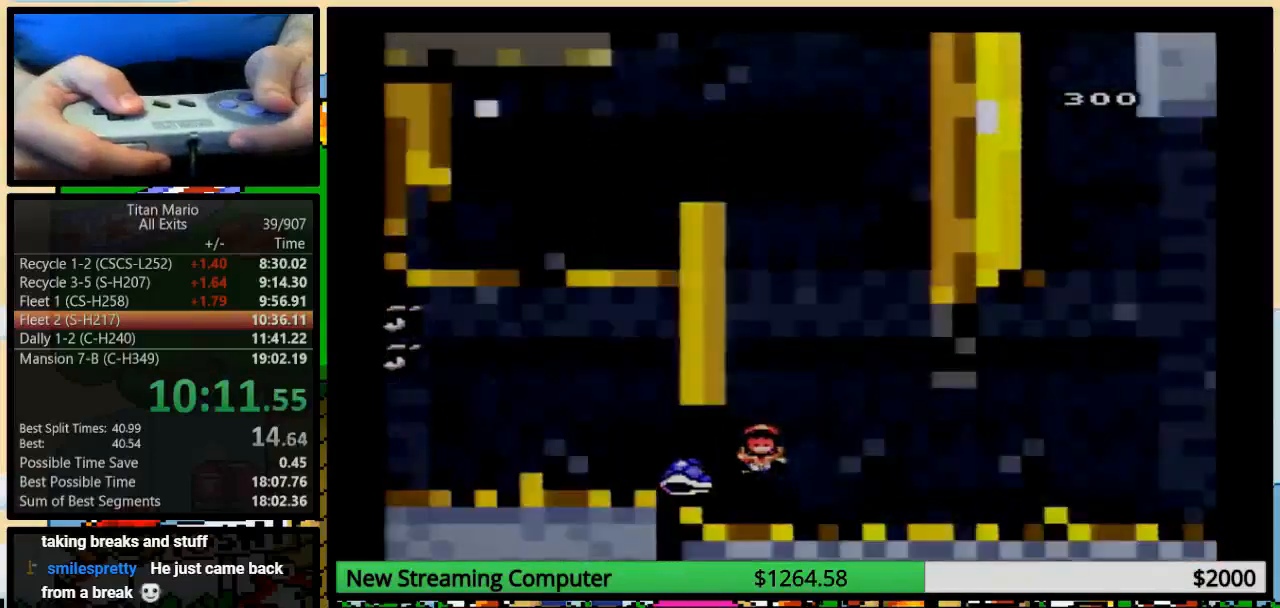
Gameplay with a controller (Nintendo layout); each line is a JSON object with the inputs held at the frame after it. "events" lists button and stick changes between this image and that frame as [ms after this image, input, new state], when the widget could be followed in between. Not read: L1 L3 R1 R3.
{"buttons": [], "events": [[17, "A", "up"], [83, "A", "down"], [383, "A", "up"]]}
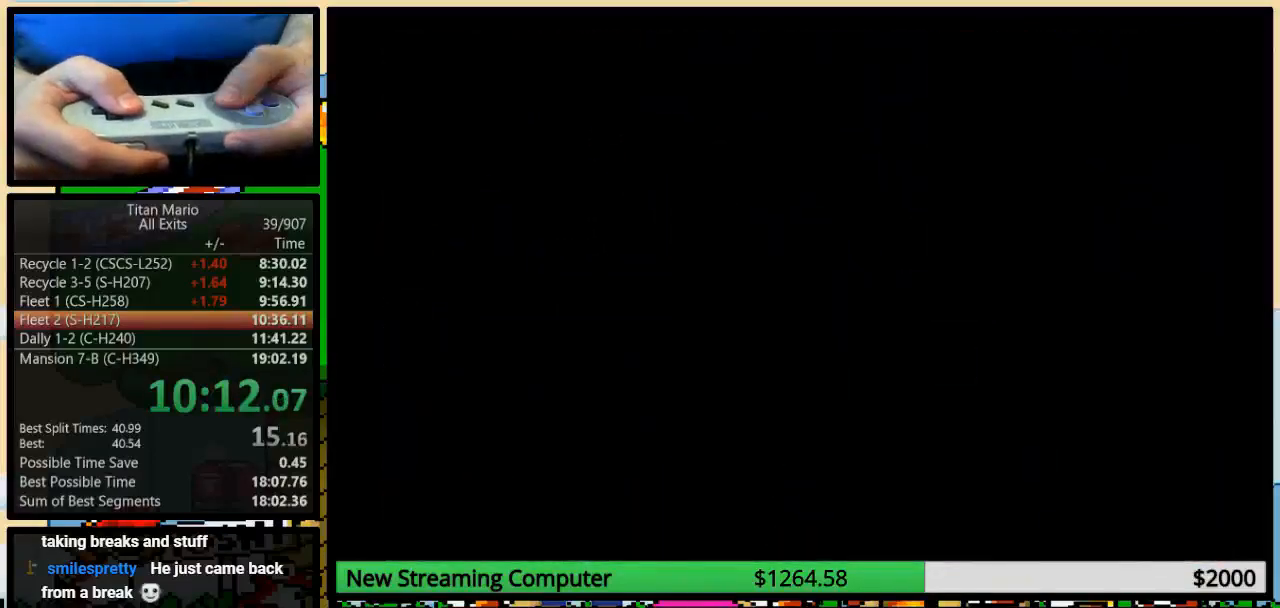
{"buttons": [], "events": []}
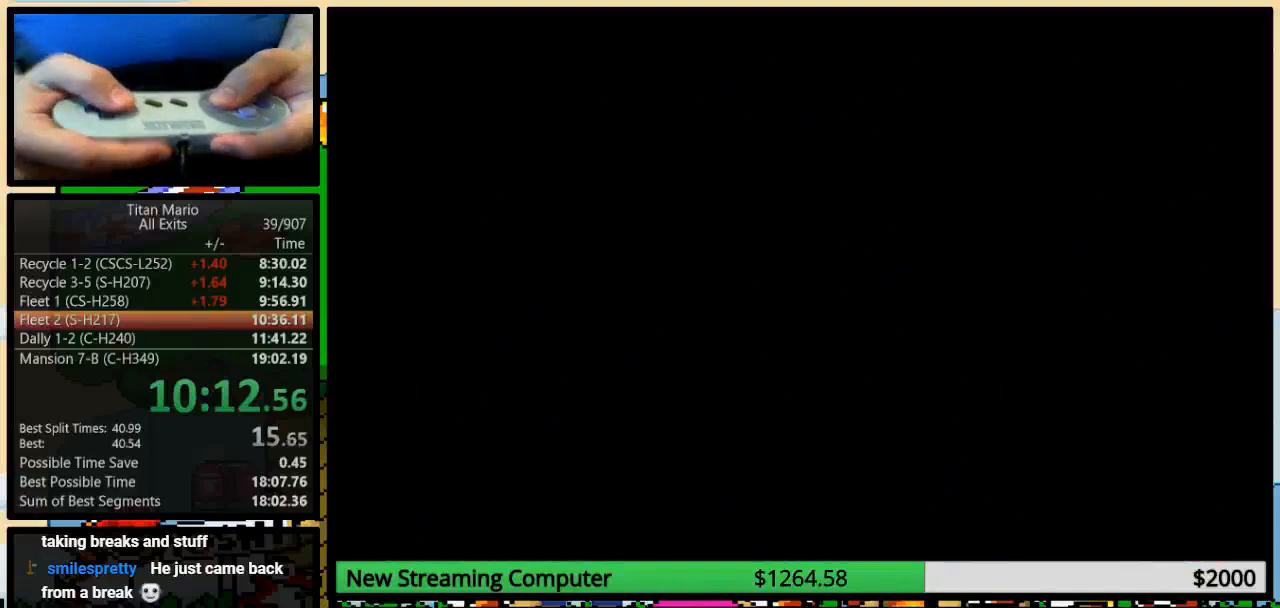
{"buttons": ["Y"], "events": [[383, "Y", "down"]]}
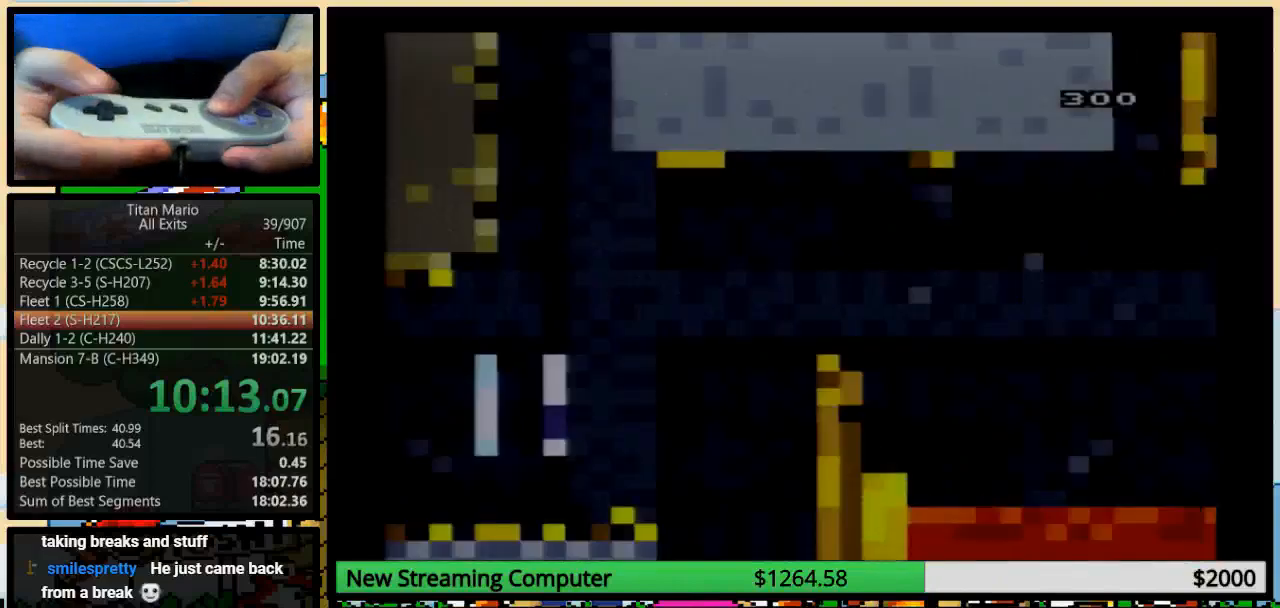
{"buttons": ["Y", "DPAD_RIGHT"], "events": [[250, "DPAD_RIGHT", "down"]]}
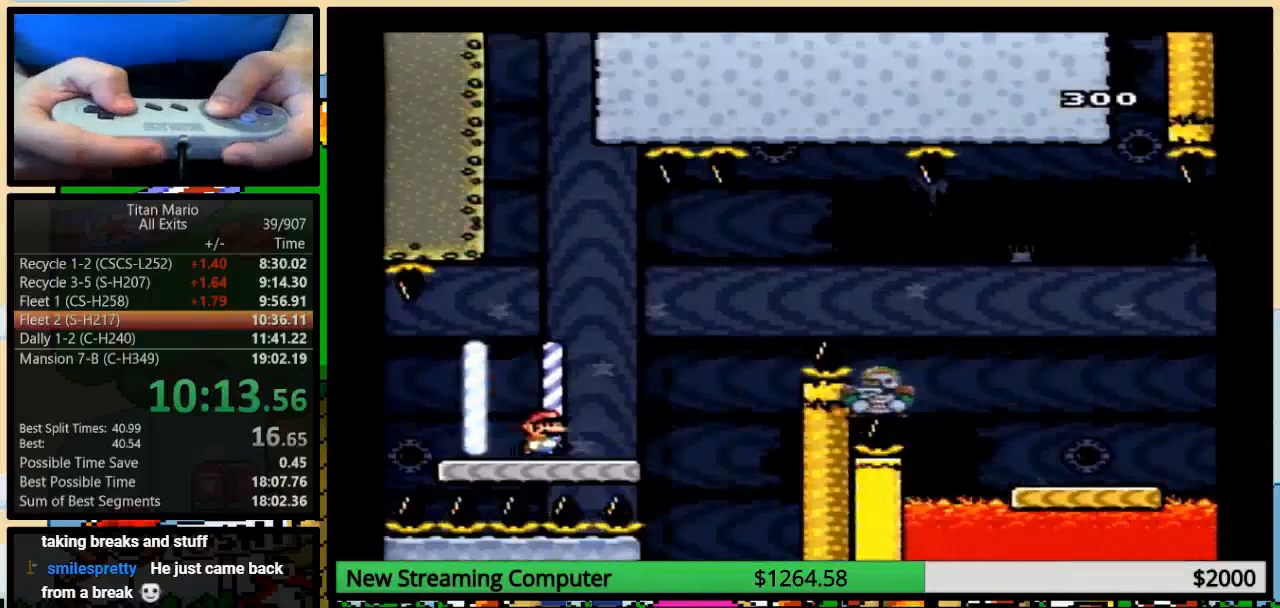
{"buttons": ["B", "Y", "DPAD_UP", "DPAD_RIGHT"], "events": [[383, "B", "down"], [383, "DPAD_UP", "down"]]}
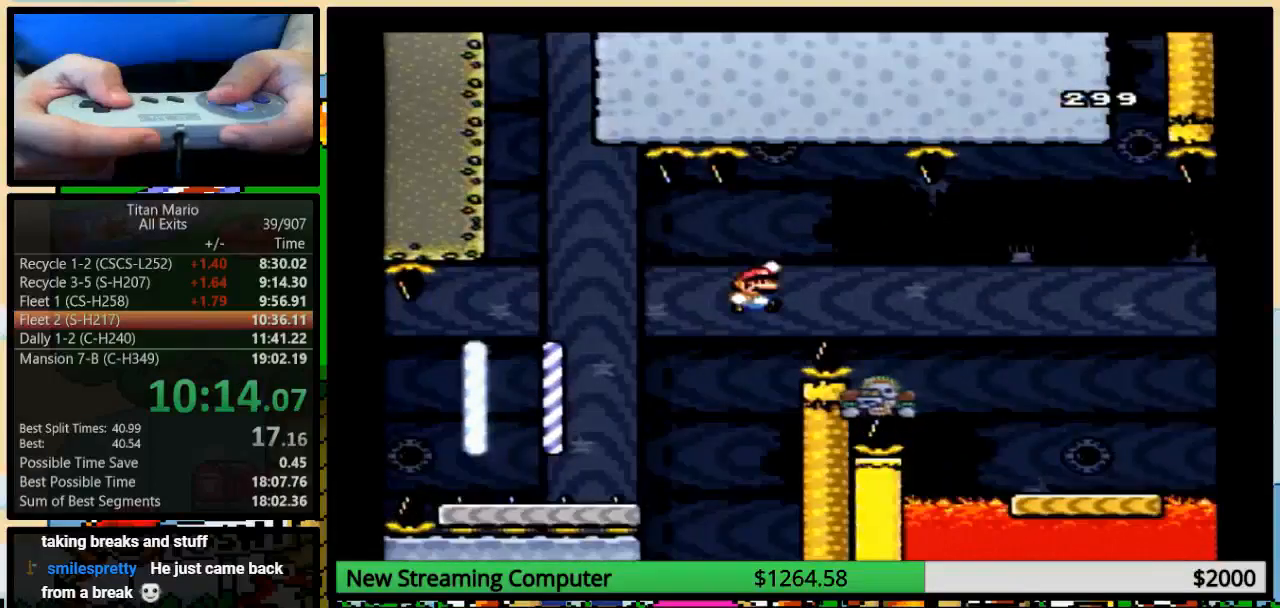
{"buttons": ["B", "Y", "DPAD_RIGHT"], "events": [[117, "DPAD_UP", "up"]]}
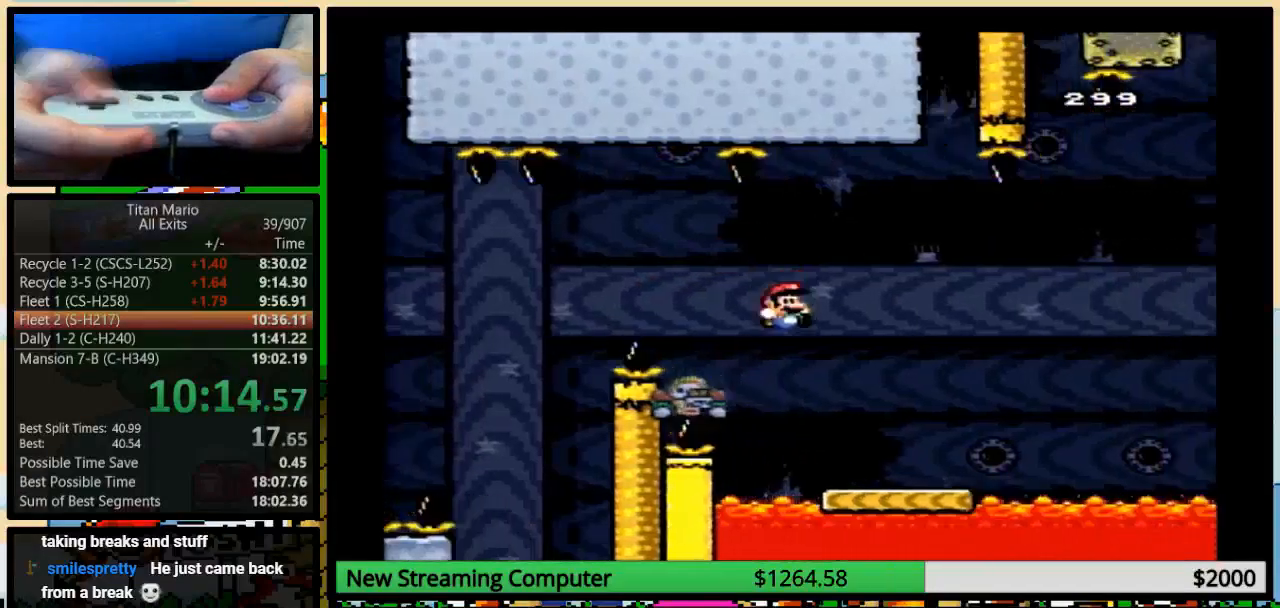
{"buttons": ["Y", "DPAD_RIGHT"], "events": [[183, "DPAD_LEFT", "down"], [183, "DPAD_RIGHT", "up"], [283, "DPAD_LEFT", "up"], [283, "DPAD_UP", "down"], [317, "DPAD_RIGHT", "down"], [317, "DPAD_UP", "up"], [383, "B", "up"]]}
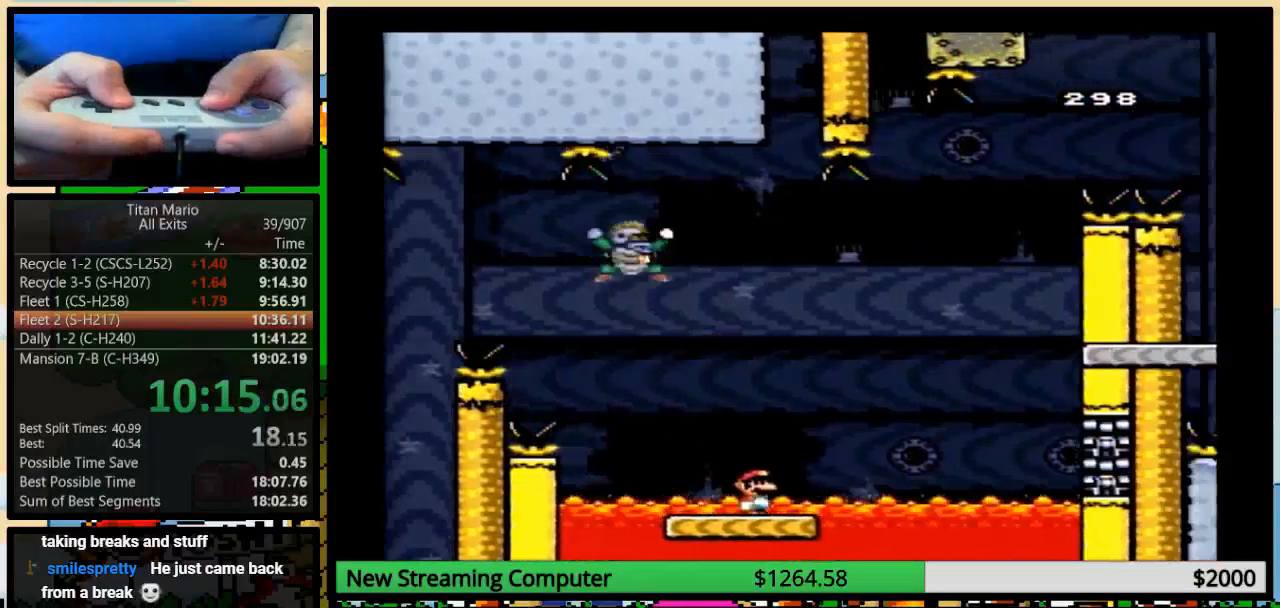
{"buttons": ["B", "Y", "DPAD_LEFT"], "events": [[250, "B", "down"], [417, "DPAD_RIGHT", "up"], [483, "DPAD_LEFT", "down"]]}
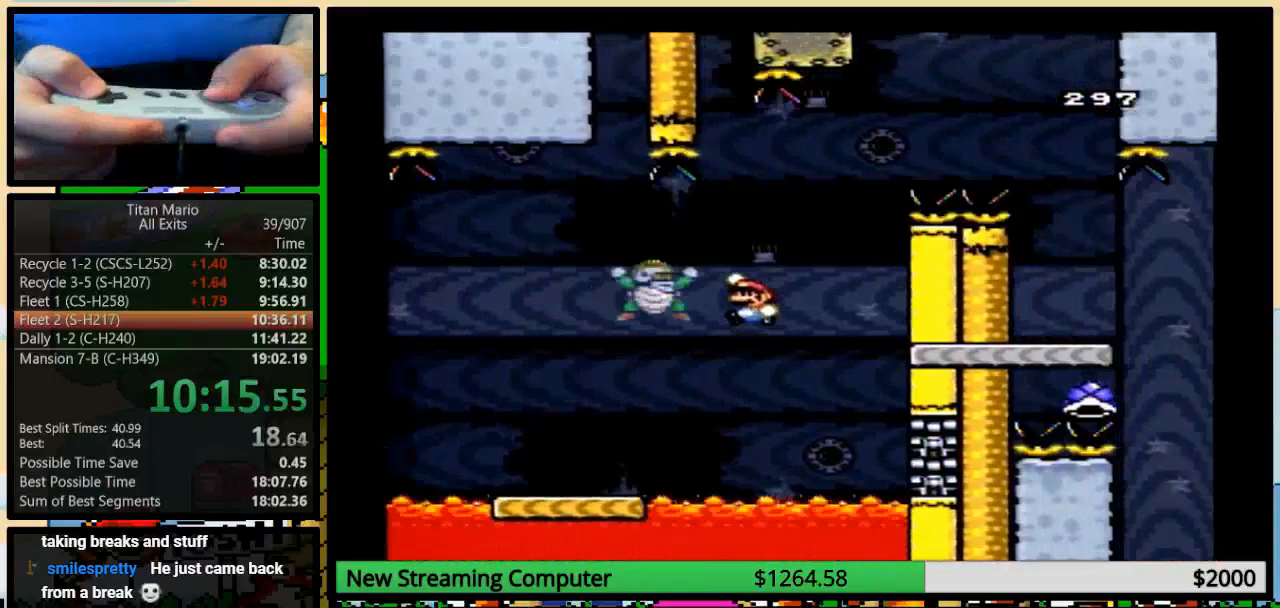
{"buttons": ["B", "Y", "DPAD_RIGHT"], "events": [[117, "B", "up"], [250, "DPAD_UP", "down"], [283, "B", "down"], [283, "DPAD_LEFT", "up"], [283, "DPAD_RIGHT", "down"], [283, "DPAD_UP", "up"]]}
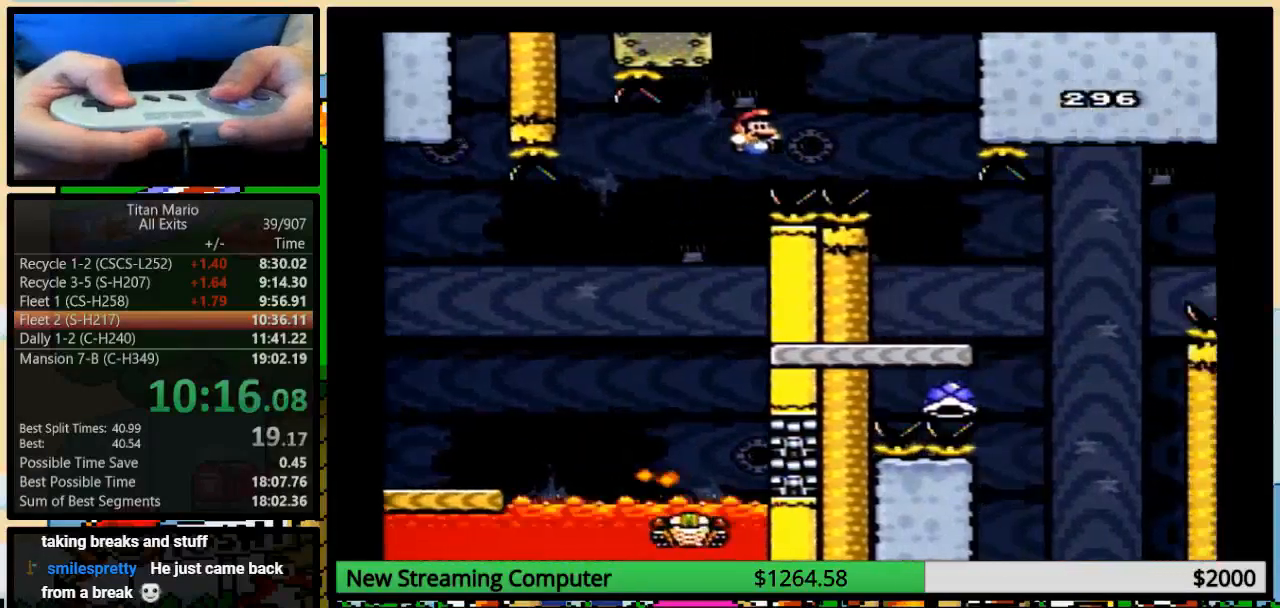
{"buttons": ["Y", "DPAD_LEFT"], "events": [[467, "DPAD_RIGHT", "up"], [483, "B", "up"], [483, "DPAD_LEFT", "down"]]}
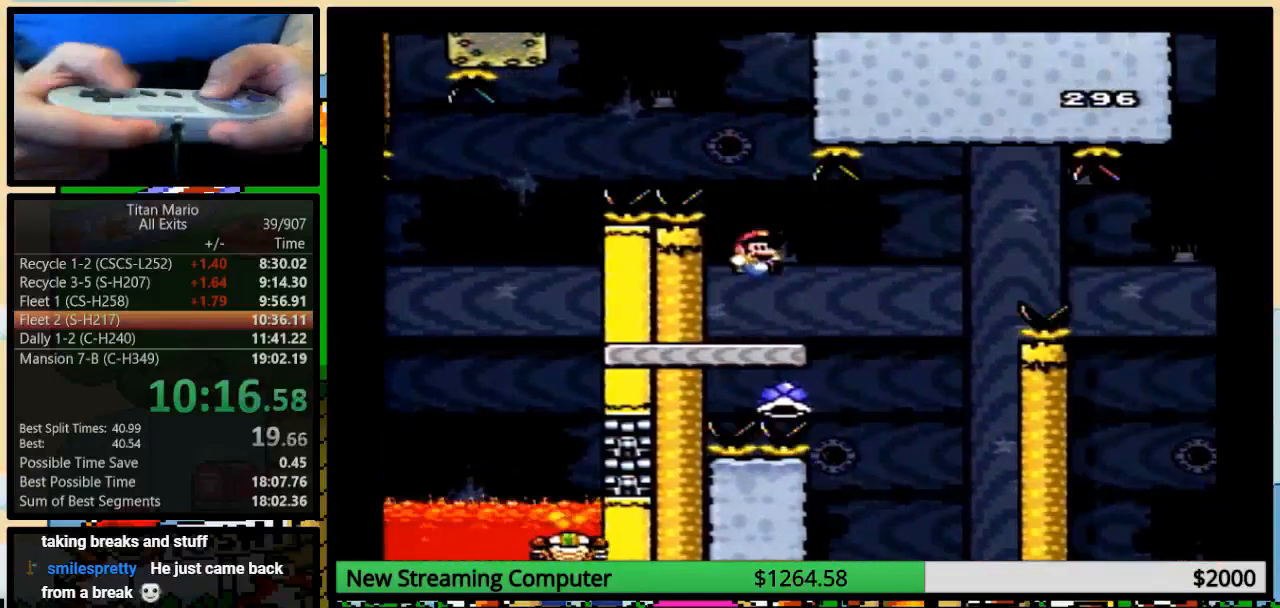
{"buttons": ["Y"], "events": [[83, "DPAD_UP", "down"], [117, "DPAD_LEFT", "up"], [150, "DPAD_RIGHT", "down"], [150, "DPAD_UP", "up"], [183, "DPAD_RIGHT", "up"]]}
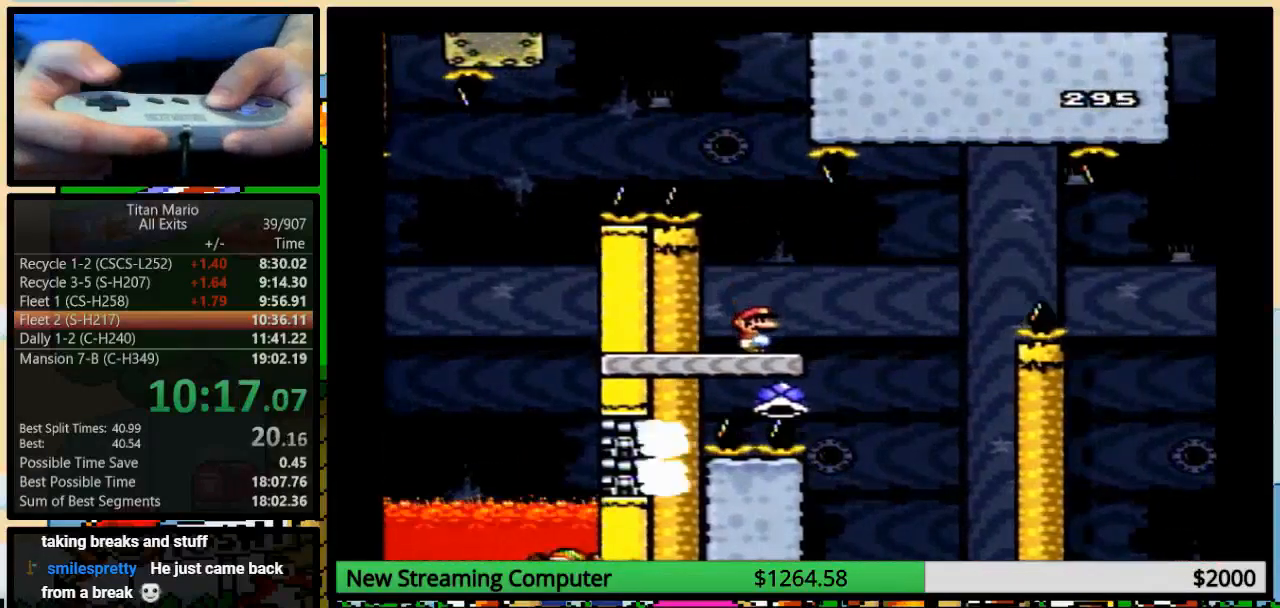
{"buttons": ["B", "Y", "DPAD_UP", "DPAD_RIGHT"], "events": [[250, "DPAD_RIGHT", "down"], [283, "DPAD_UP", "down"], [417, "B", "down"]]}
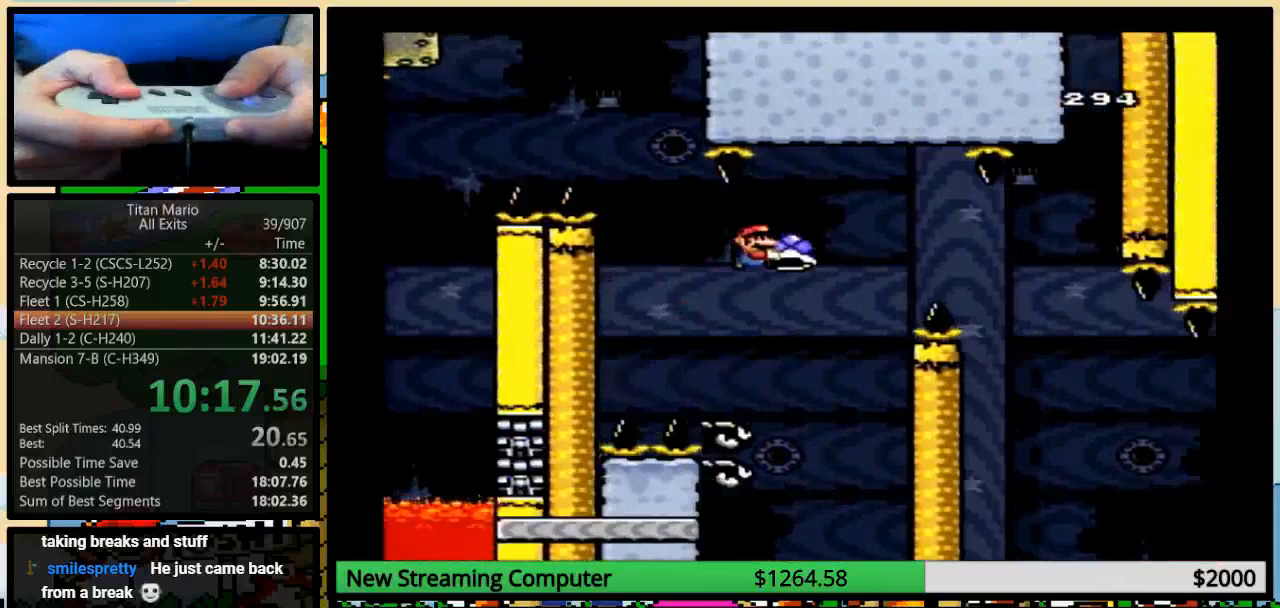
{"buttons": ["B", "Y", "DPAD_RIGHT"], "events": [[117, "DPAD_UP", "up"]]}
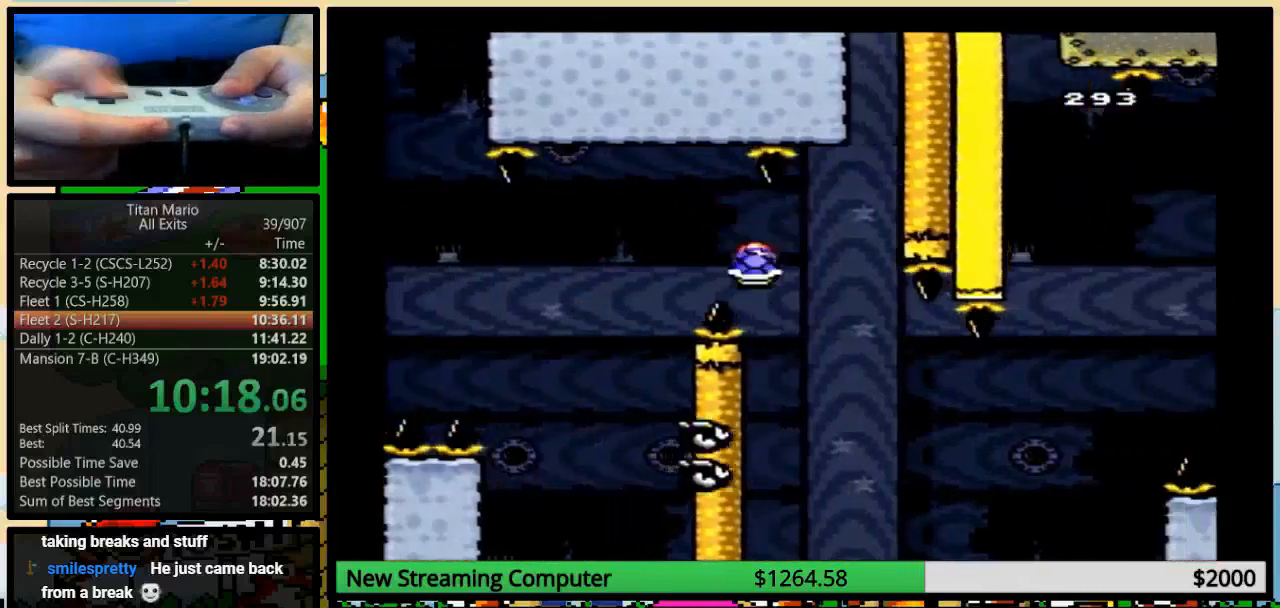
{"buttons": ["B", "Y", "DPAD_UP", "DPAD_RIGHT"], "events": [[150, "DPAD_LEFT", "down"], [150, "DPAD_RIGHT", "up"], [250, "B", "up"], [250, "DPAD_UP", "down"], [283, "DPAD_LEFT", "up"], [283, "DPAD_RIGHT", "down"], [283, "DPAD_UP", "up"], [417, "DPAD_UP", "down"], [483, "B", "down"]]}
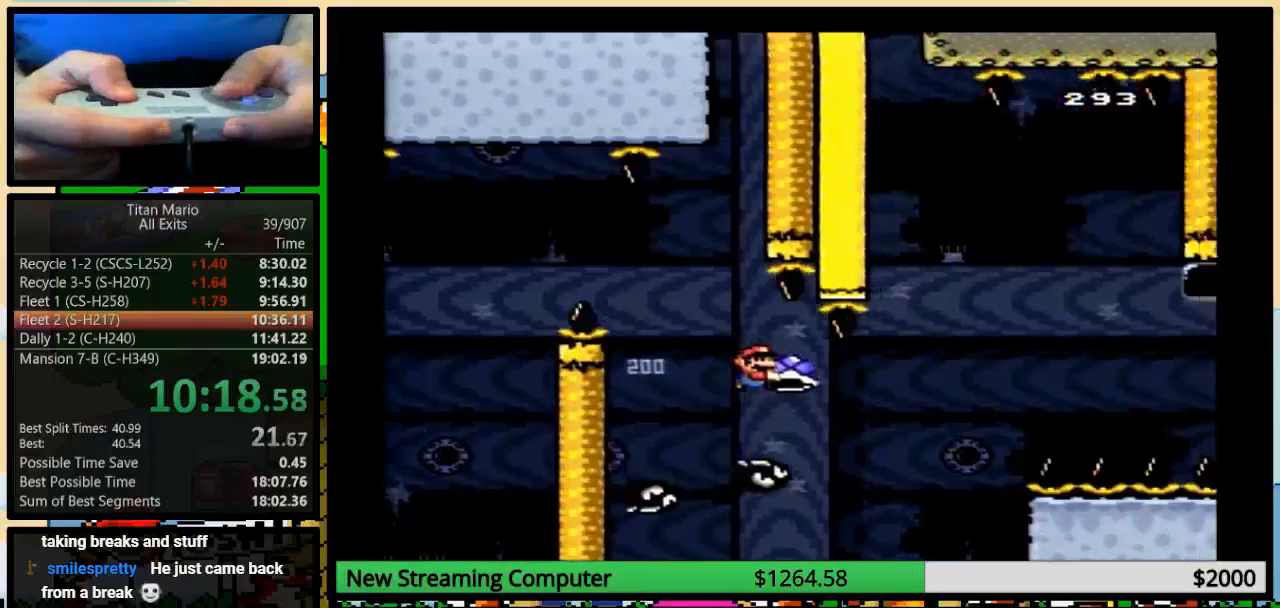
{"buttons": ["B", "Y", "DPAD_RIGHT"], "events": [[283, "DPAD_UP", "up"]]}
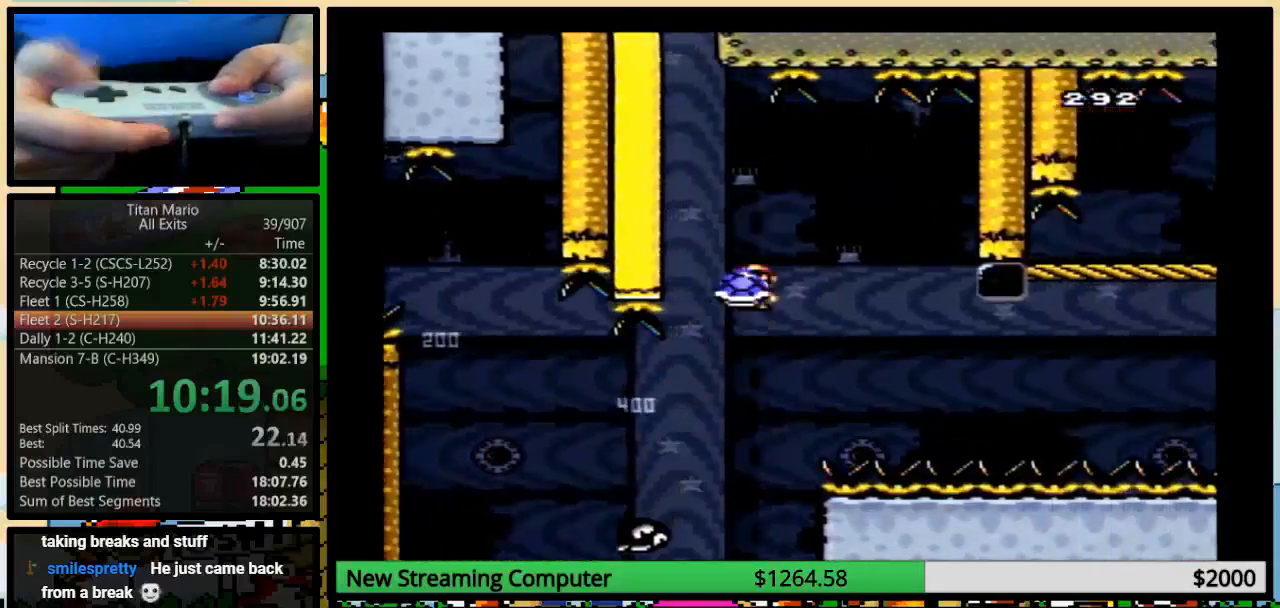
{"buttons": ["B", "Y", "DPAD_UP", "DPAD_RIGHT"], "events": [[50, "DPAD_UP", "down"], [83, "DPAD_LEFT", "down"], [83, "DPAD_RIGHT", "up"], [83, "DPAD_UP", "up"], [150, "DPAD_LEFT", "up"], [217, "Y", "up"], [283, "Y", "down"], [350, "DPAD_RIGHT", "down"], [383, "DPAD_UP", "down"]]}
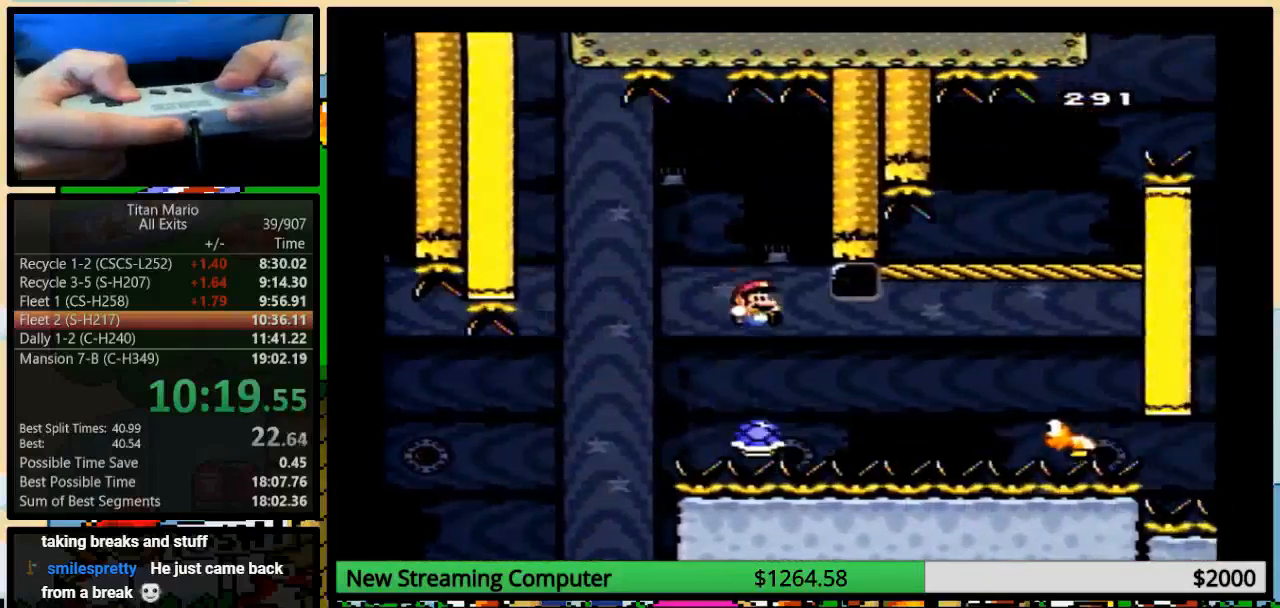
{"buttons": ["B", "Y", "DPAD_UP", "DPAD_RIGHT"], "events": [[450, "B", "up"], [483, "B", "down"]]}
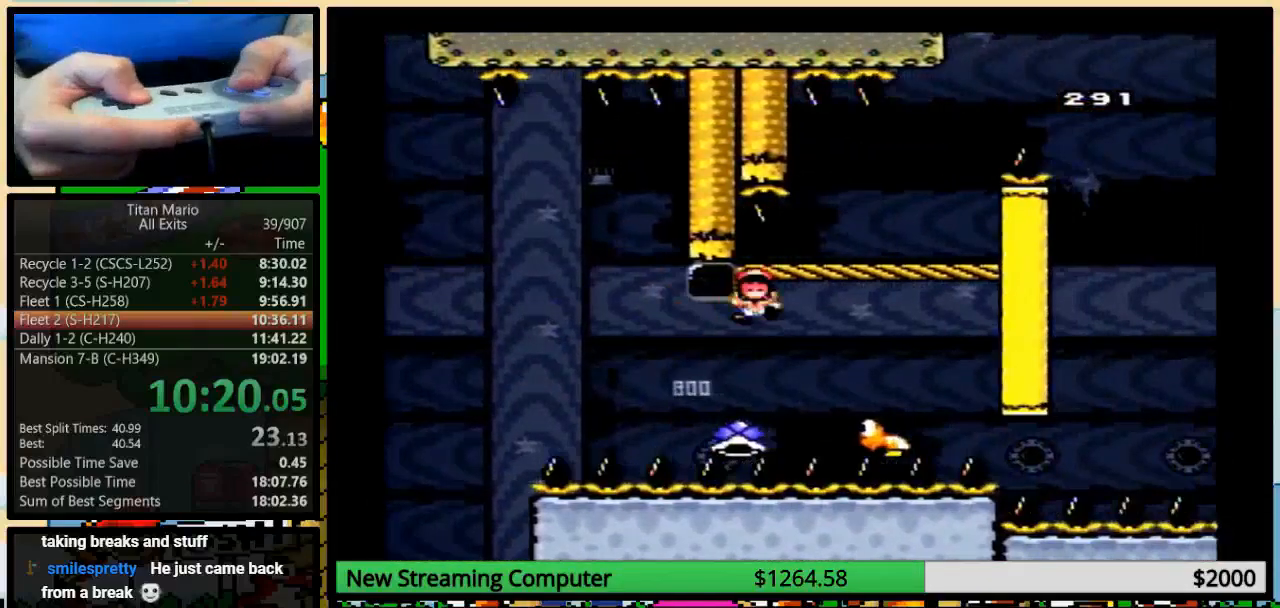
{"buttons": ["A"], "events": [[183, "DPAD_UP", "up"], [283, "DPAD_RIGHT", "up"], [317, "B", "up"], [317, "Y", "up"], [450, "A", "down"]]}
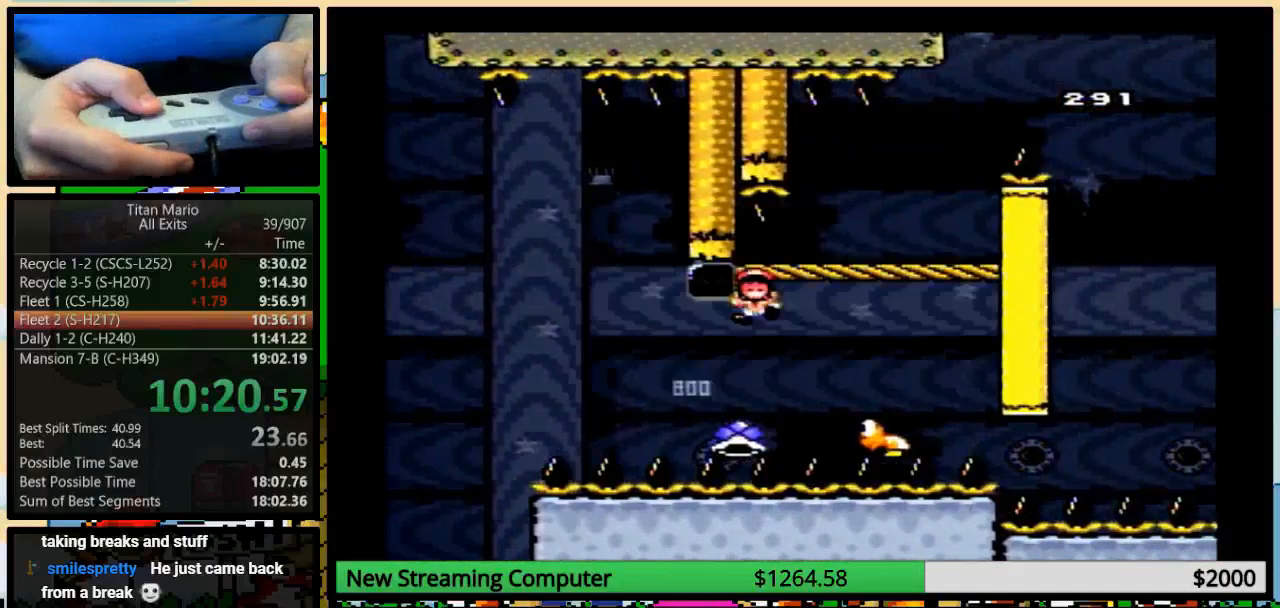
{"buttons": ["A"], "events": [[83, "A", "up"], [150, "A", "down"]]}
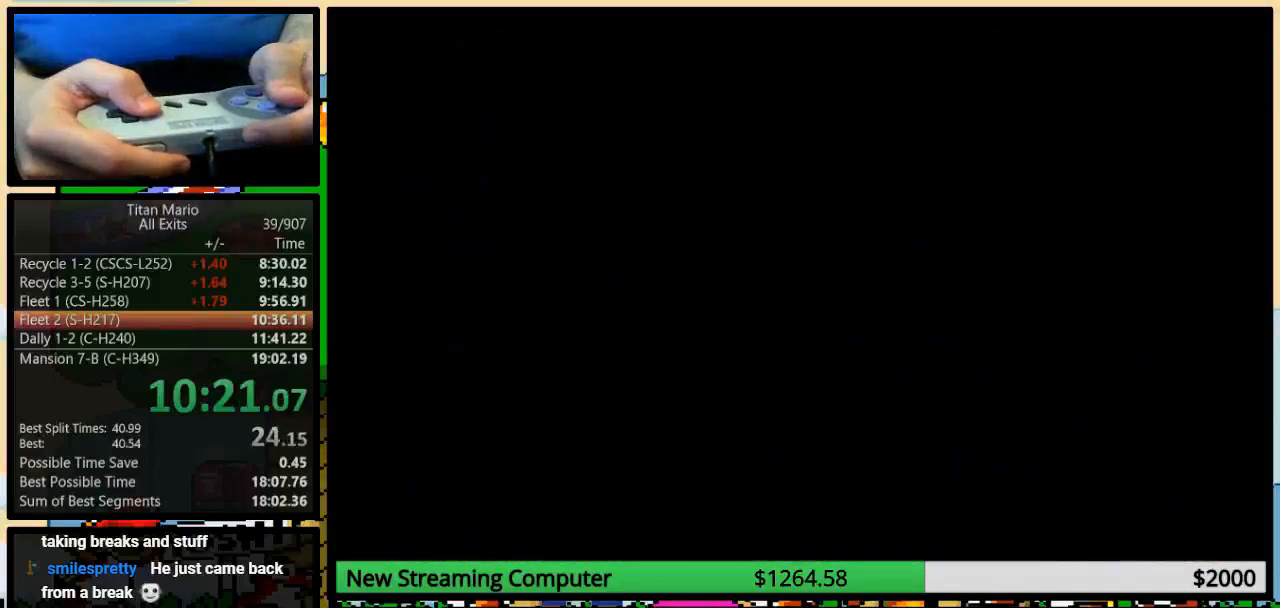
{"buttons": ["A"], "events": []}
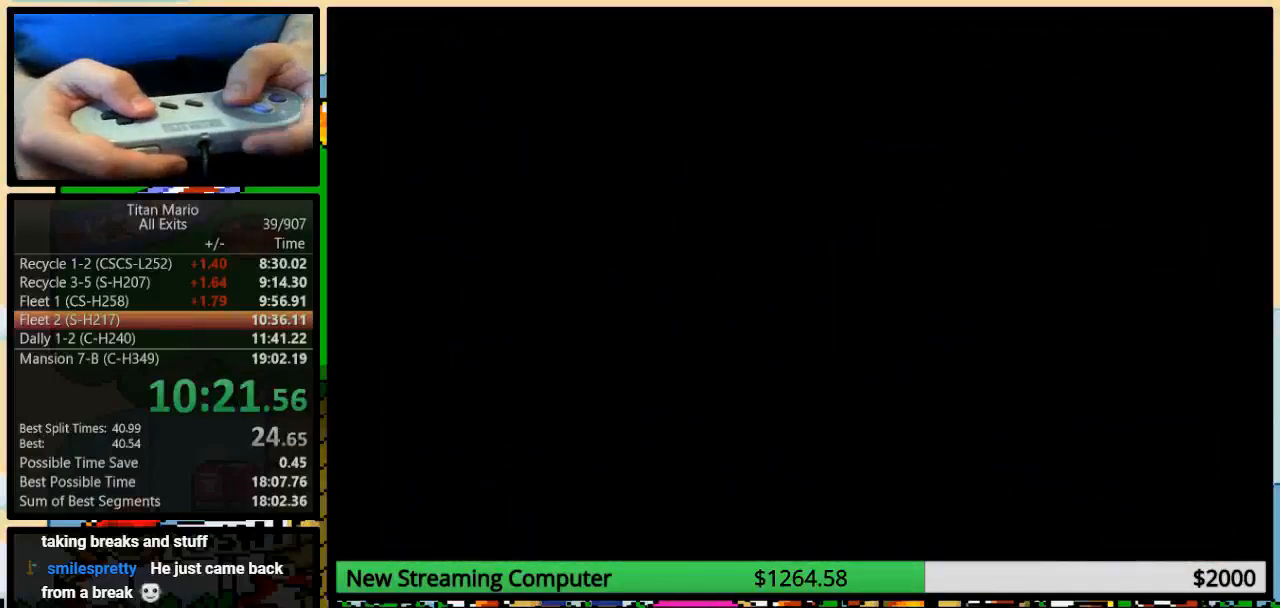
{"buttons": ["A"], "events": []}
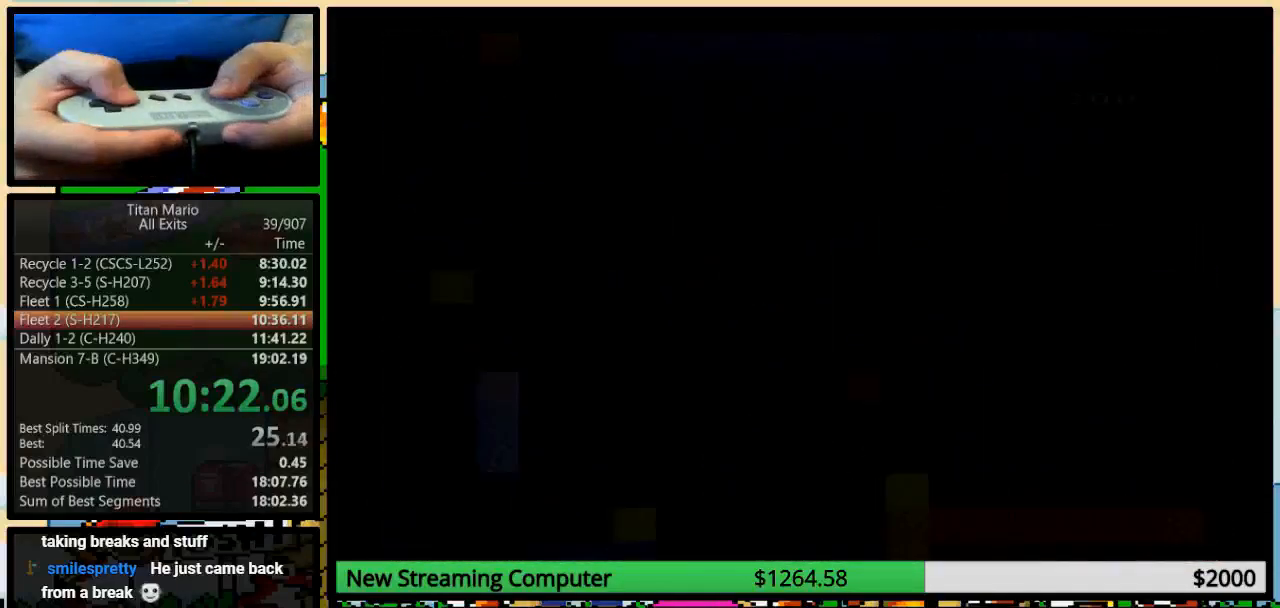
{"buttons": ["Y", "DPAD_RIGHT"], "events": [[117, "A", "up"], [117, "Y", "down"], [150, "DPAD_RIGHT", "down"]]}
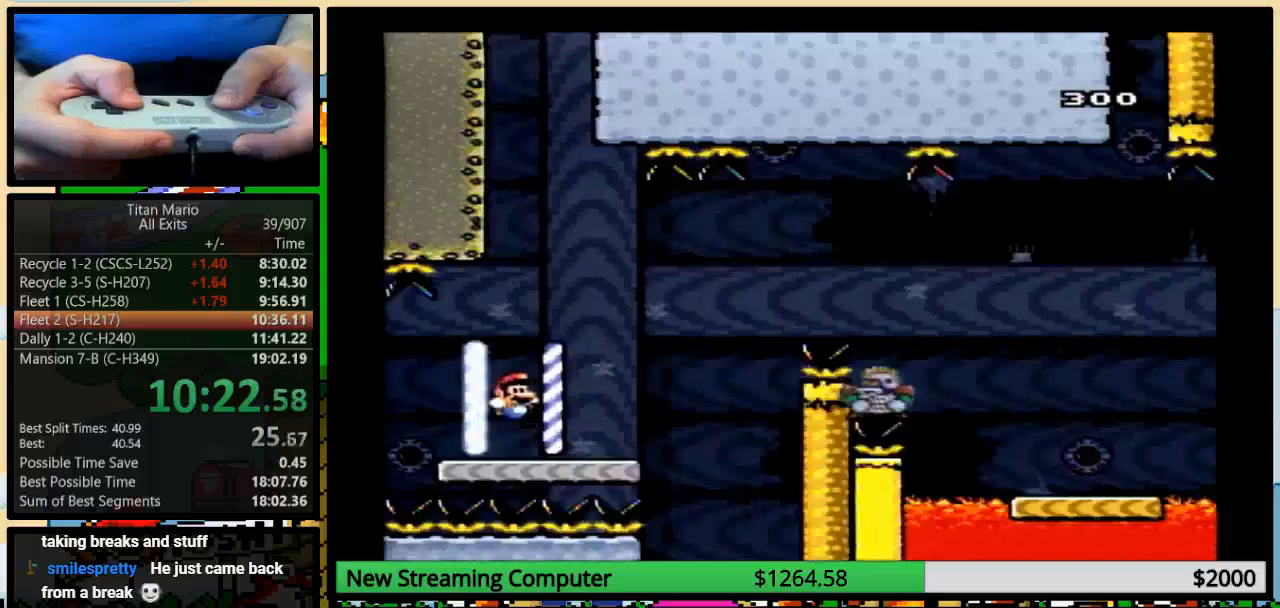
{"buttons": ["Y", "DPAD_UP", "DPAD_RIGHT"], "events": [[483, "DPAD_UP", "down"]]}
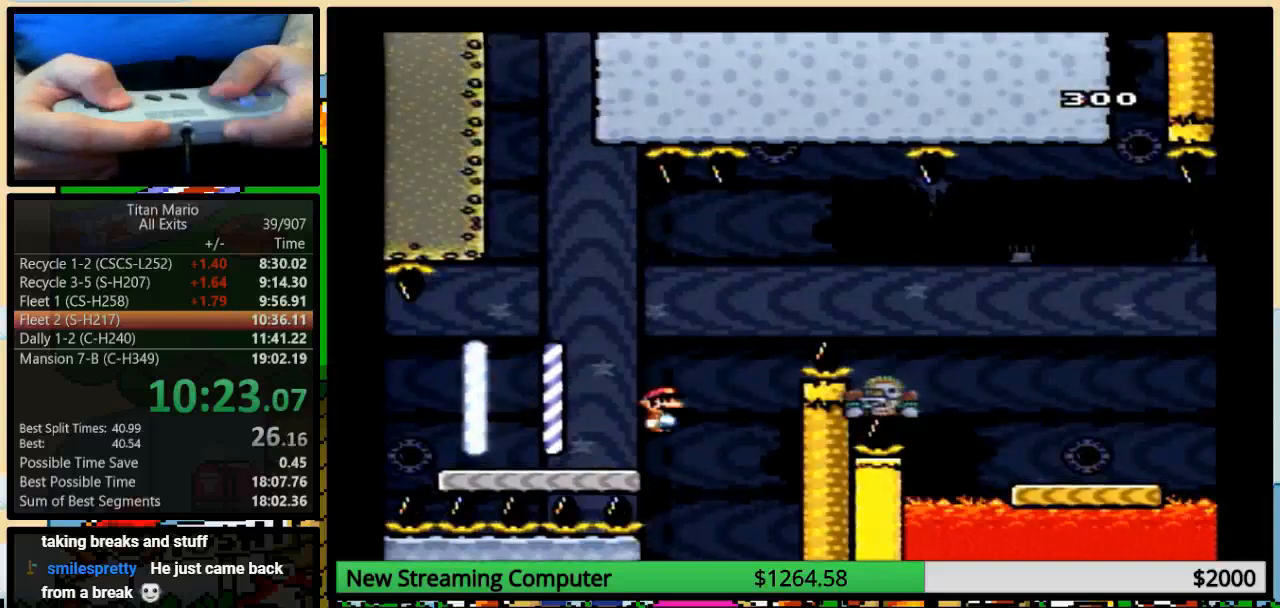
{"buttons": ["B", "Y", "DPAD_RIGHT"], "events": [[117, "B", "down"], [317, "DPAD_UP", "up"]]}
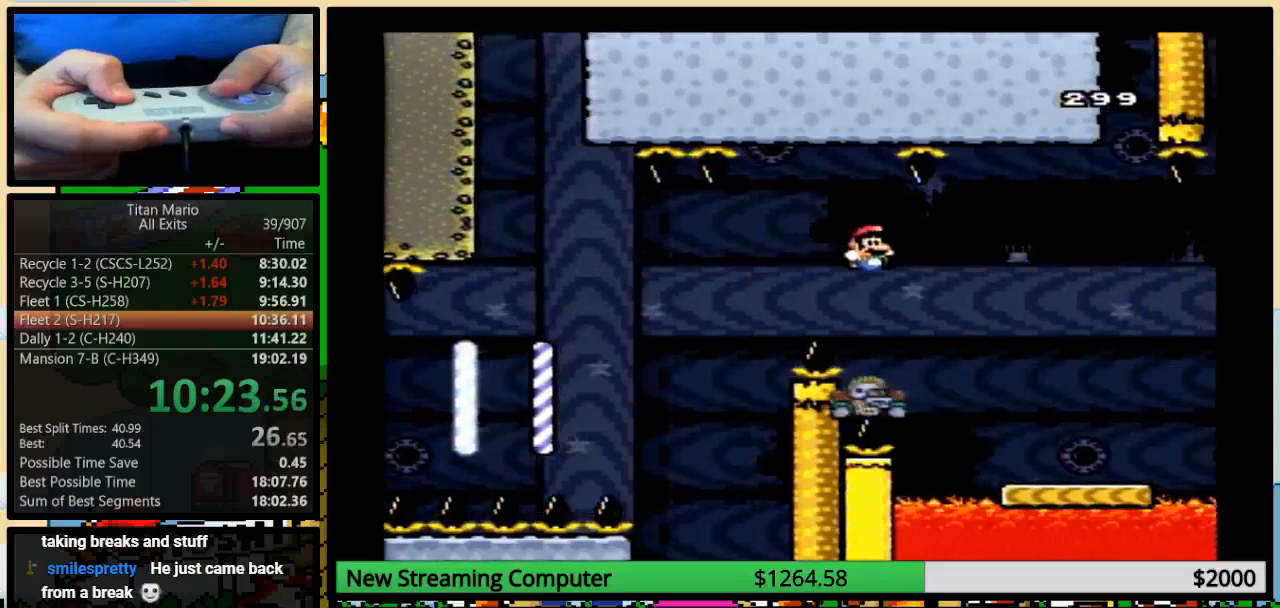
{"buttons": ["B", "Y", "DPAD_UP", "DPAD_LEFT"], "events": [[417, "DPAD_LEFT", "down"], [483, "DPAD_RIGHT", "up"], [483, "DPAD_UP", "down"]]}